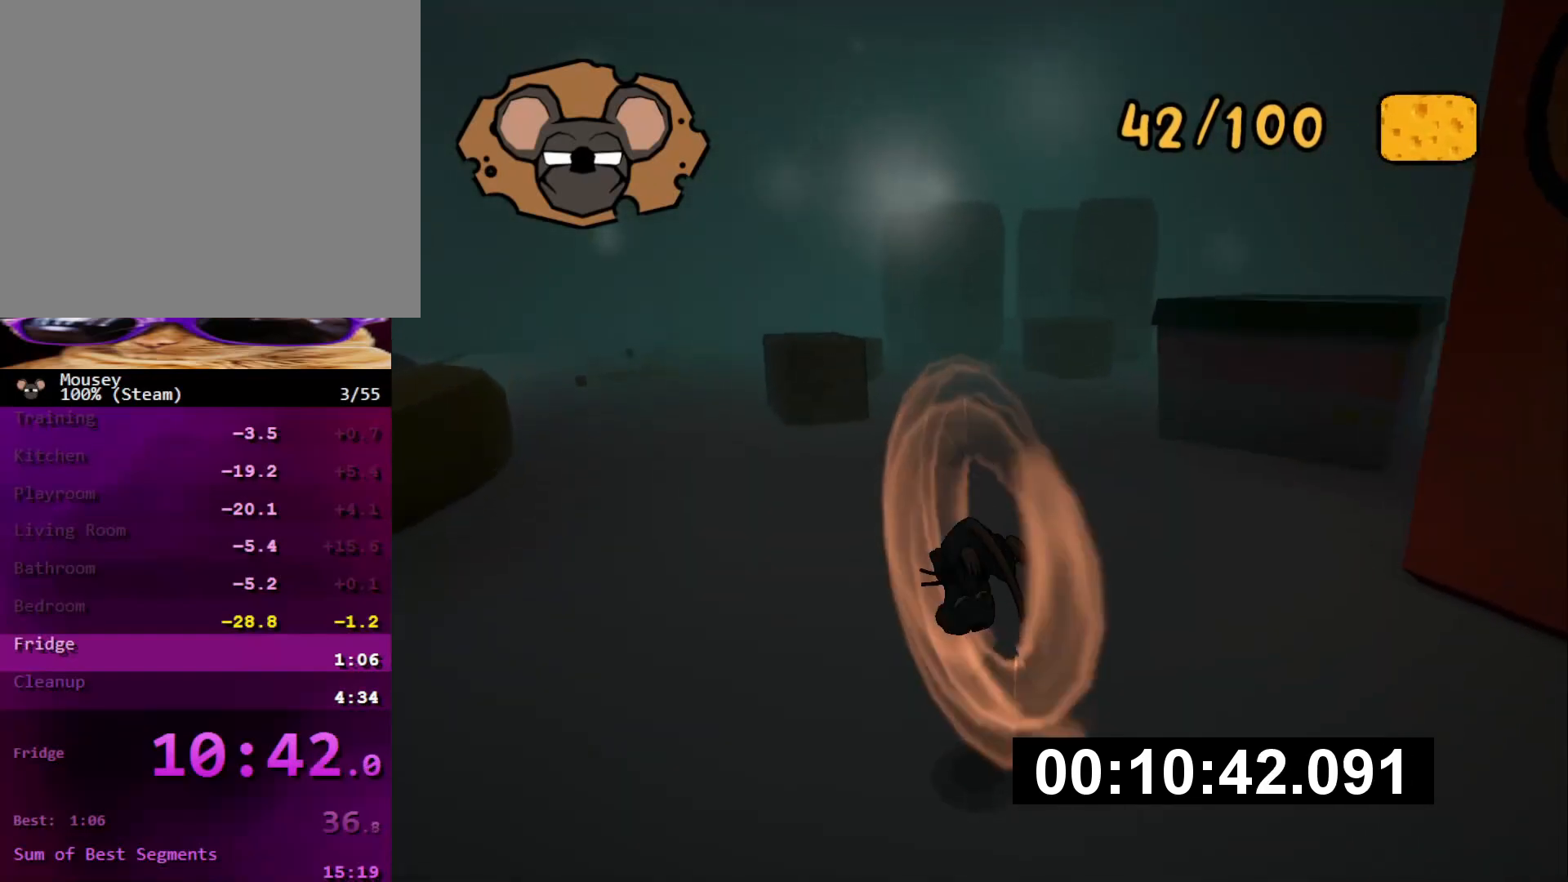
Gameplay with a controller (PlayStation layout); each line is a JSON object with the inputs held at the frame after it. "button_events" lists button changes between this image and that frame as [ms after this image, input, new state], when the widget could be followed in between (sticks are given only as held states). Not read: L3 R3.
{"buttons": [], "left_stick": "up", "right_stick": "center", "button_events": []}
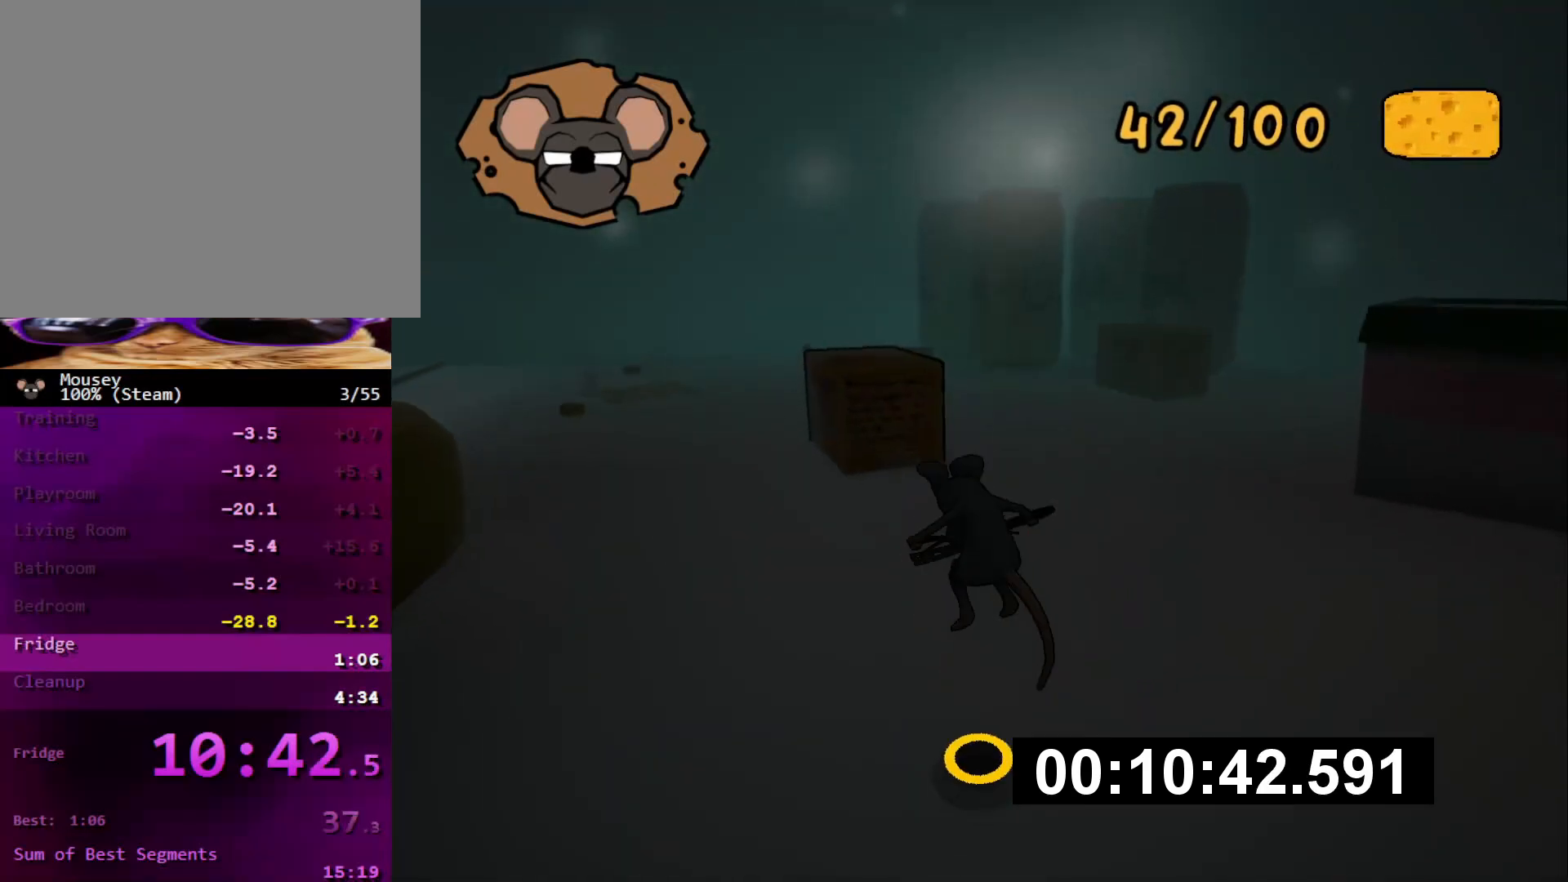
{"buttons": [], "left_stick": "up-left", "right_stick": "center", "button_events": []}
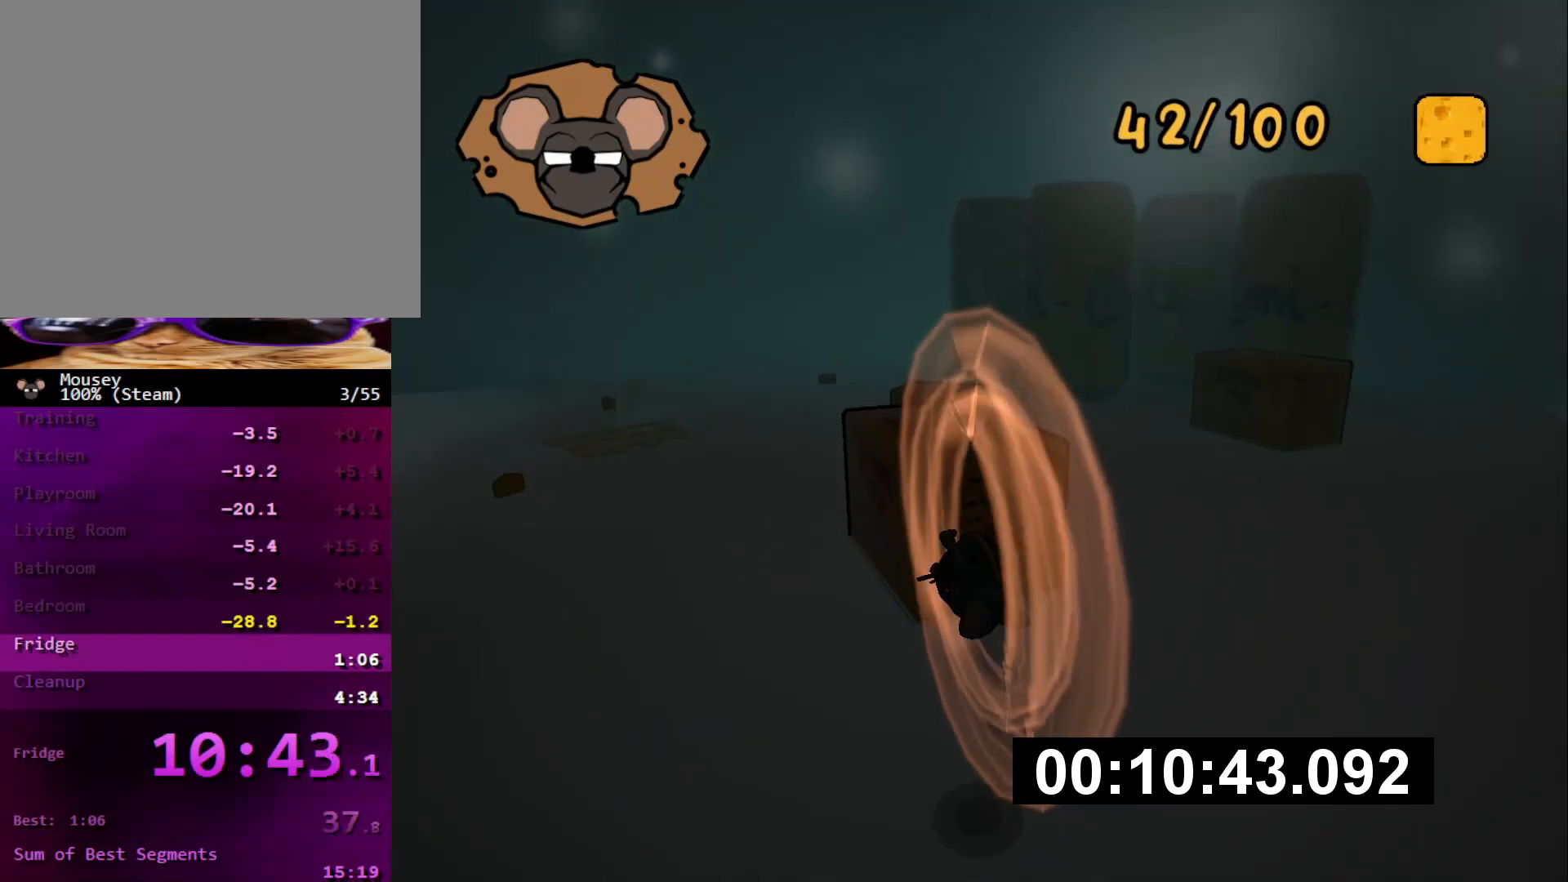
{"buttons": [], "left_stick": "up", "right_stick": "center"}
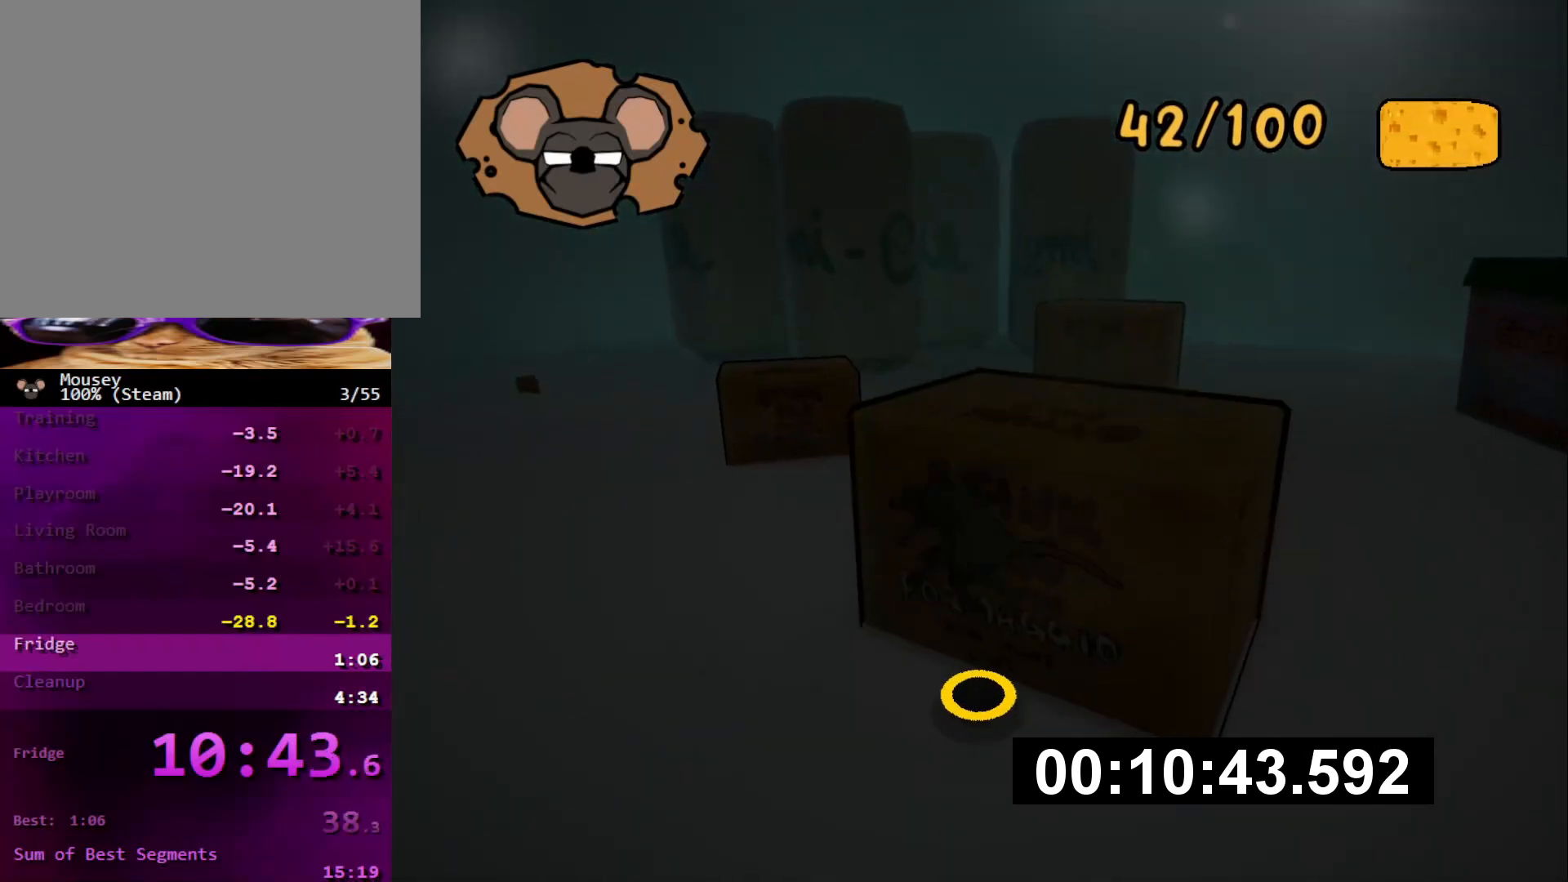
{"buttons": [], "left_stick": "up-right", "right_stick": "center", "button_events": []}
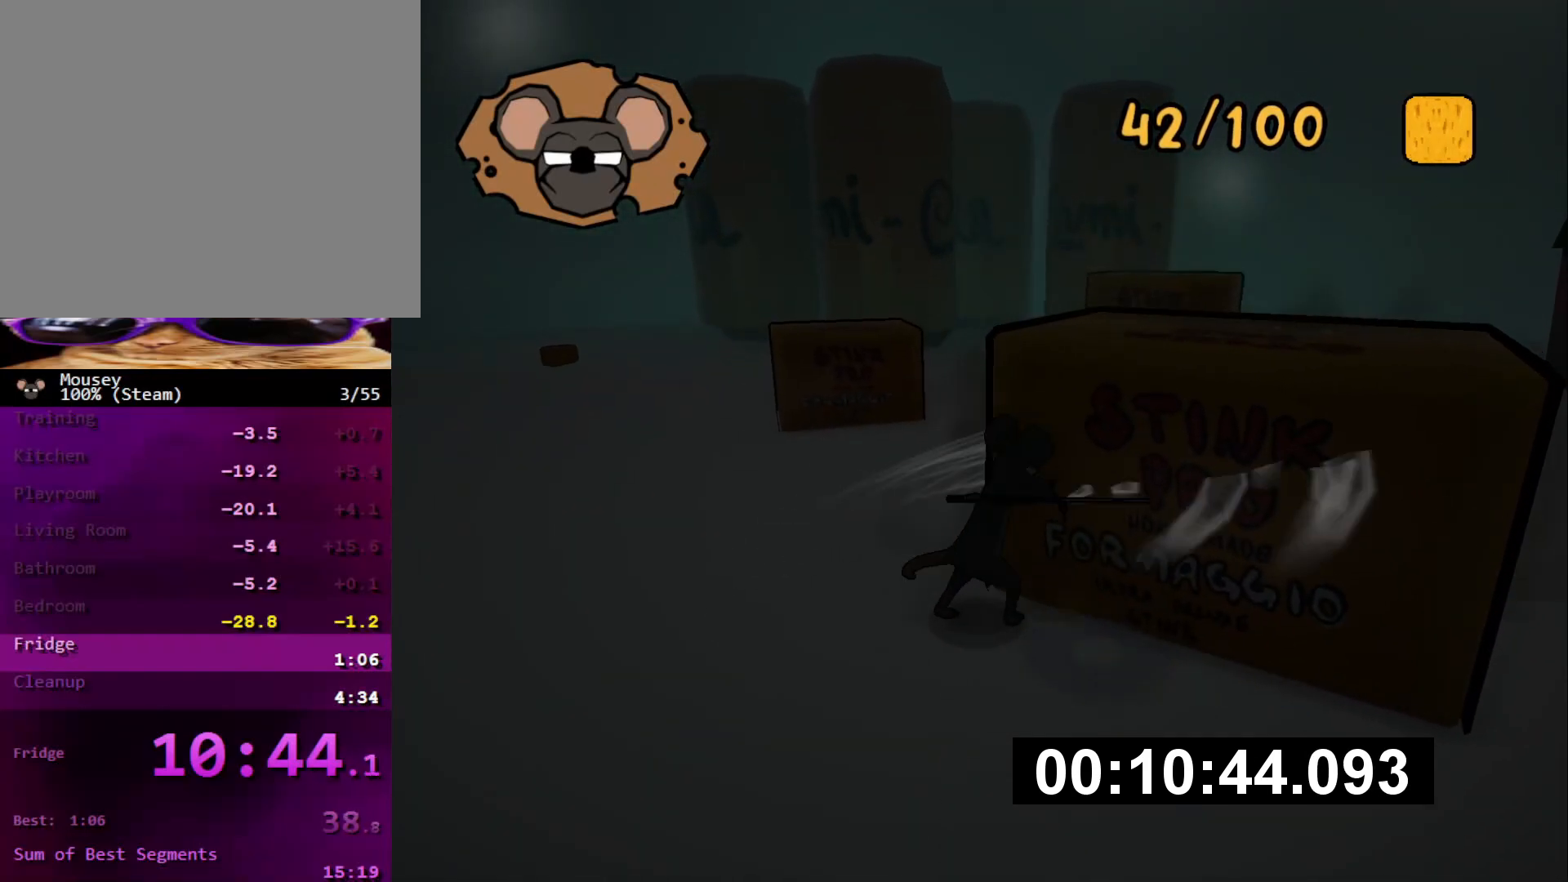
{"buttons": [], "left_stick": "up", "right_stick": "center", "button_events": []}
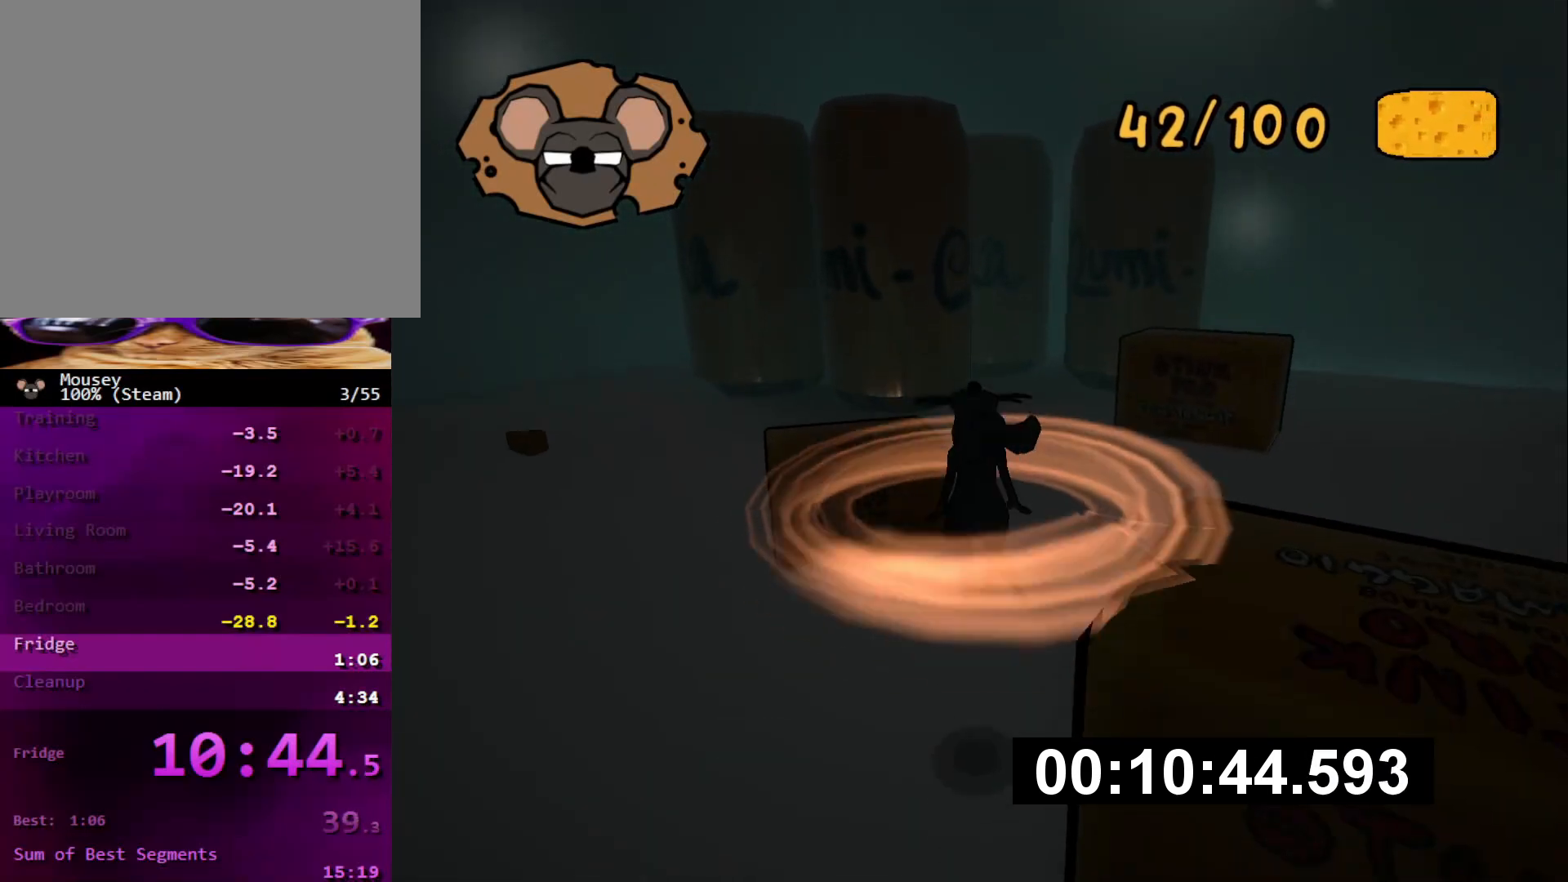
{"buttons": [], "left_stick": "up", "right_stick": "center", "button_events": []}
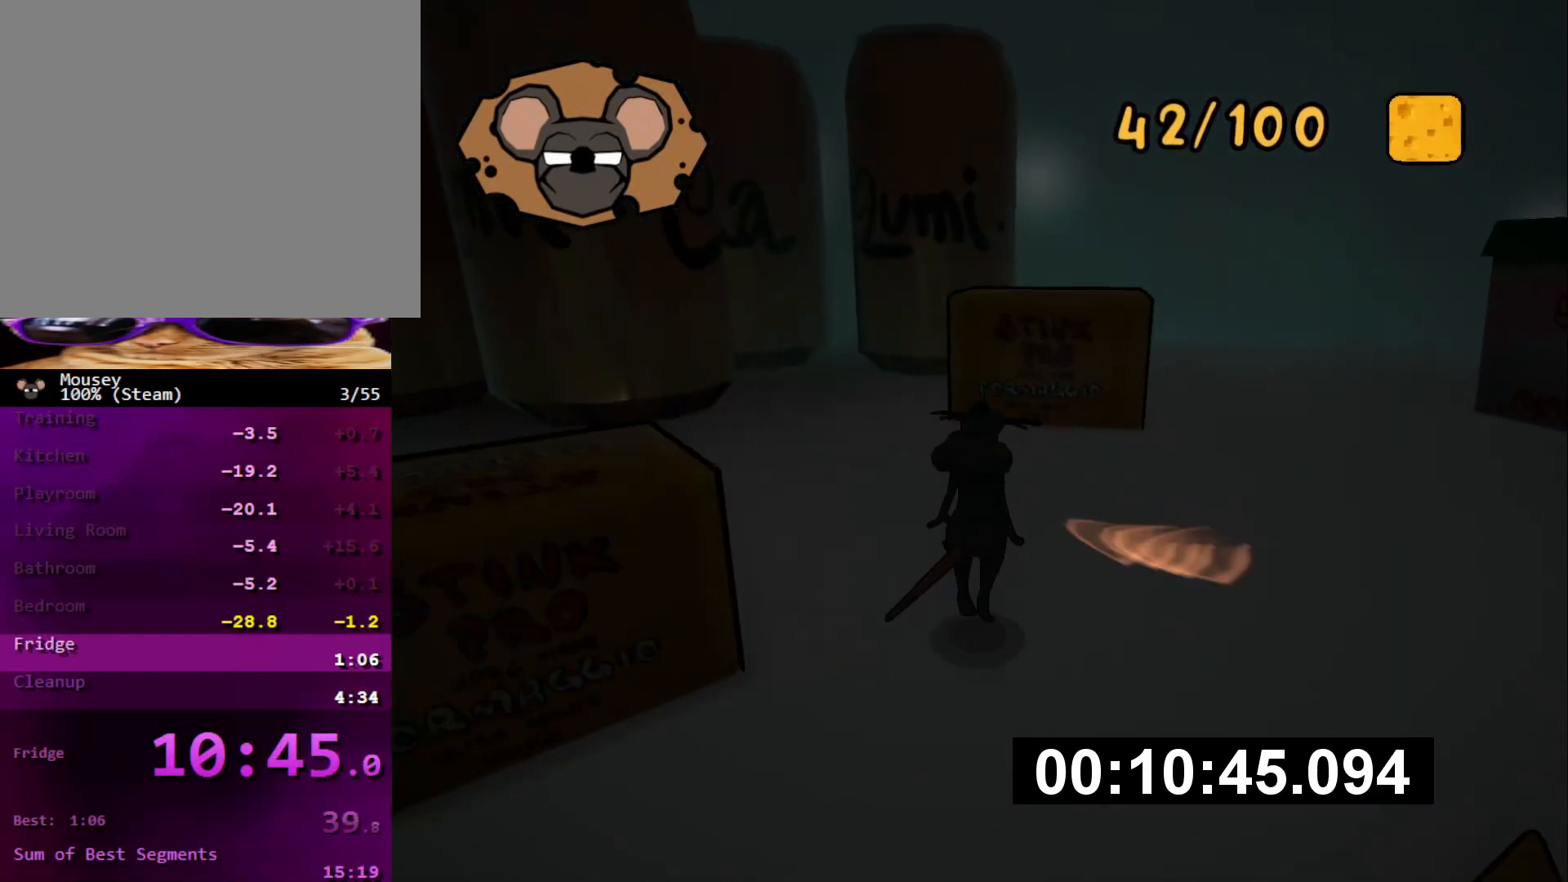
{"buttons": [], "left_stick": "center", "right_stick": "left", "button_events": []}
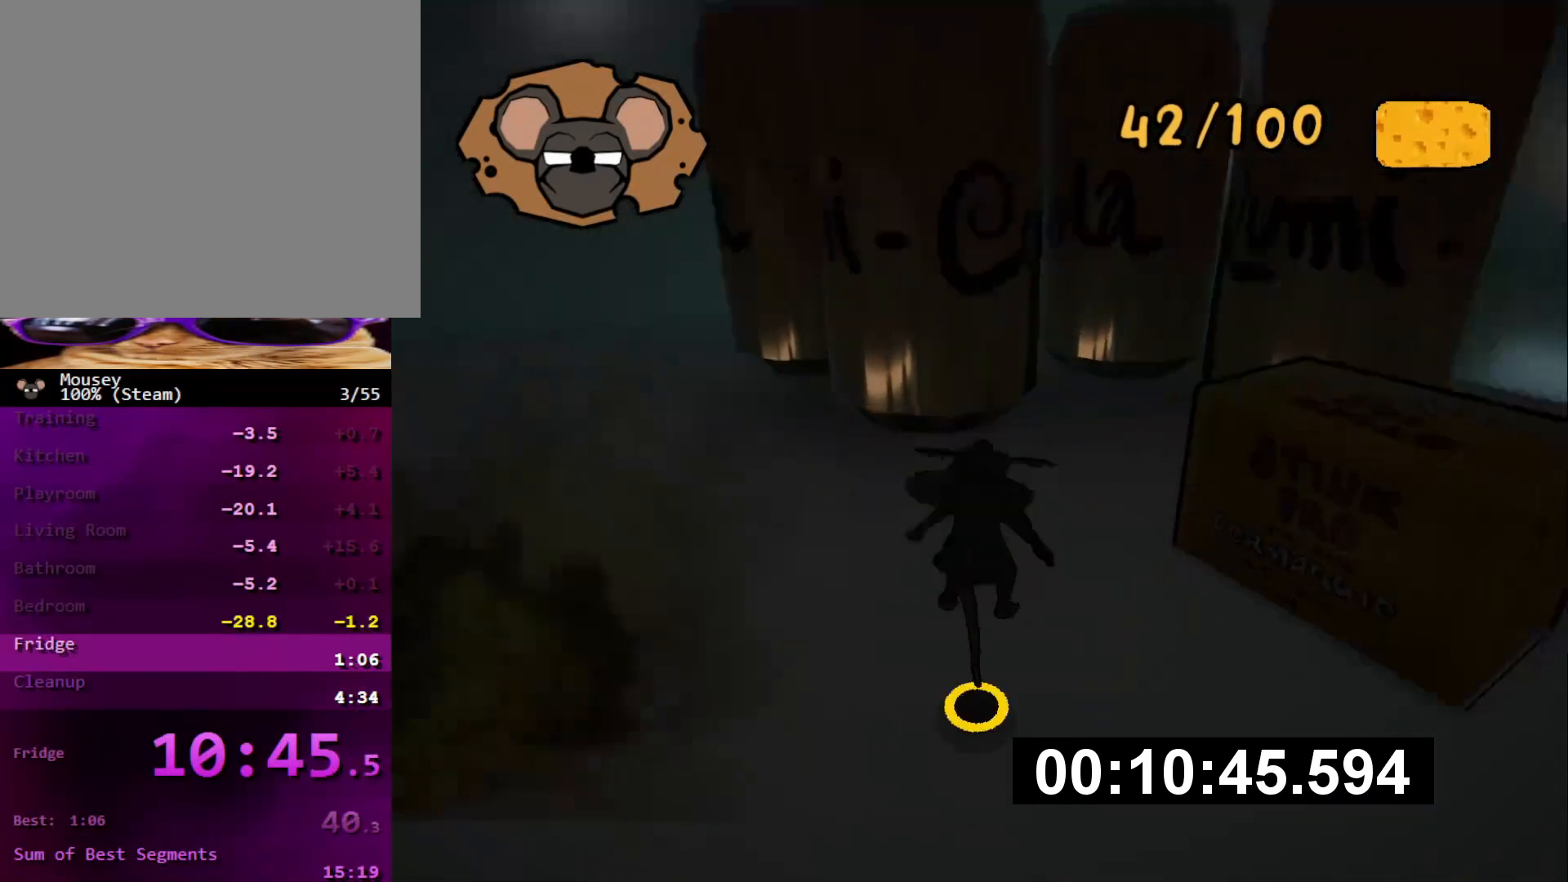
{"buttons": [], "left_stick": "down-right", "right_stick": "left", "button_events": [[284, "TRIANGLE", "down"], [351, "TRIANGLE", "up"]]}
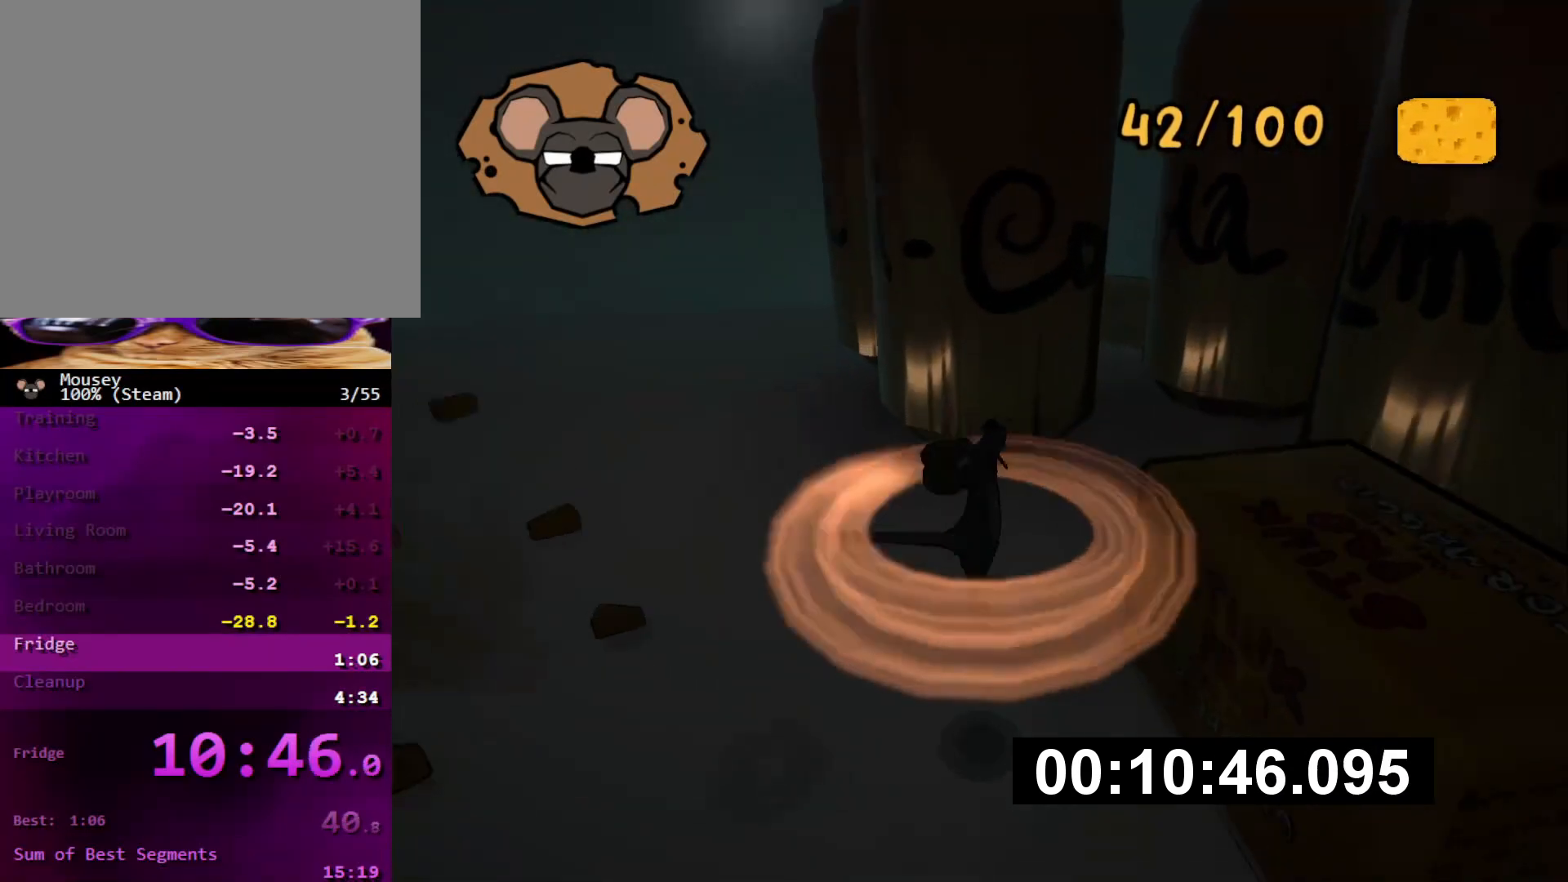
{"buttons": ["CROSS"], "left_stick": "up-right", "right_stick": "center", "button_events": [[500, "CROSS", "down"]]}
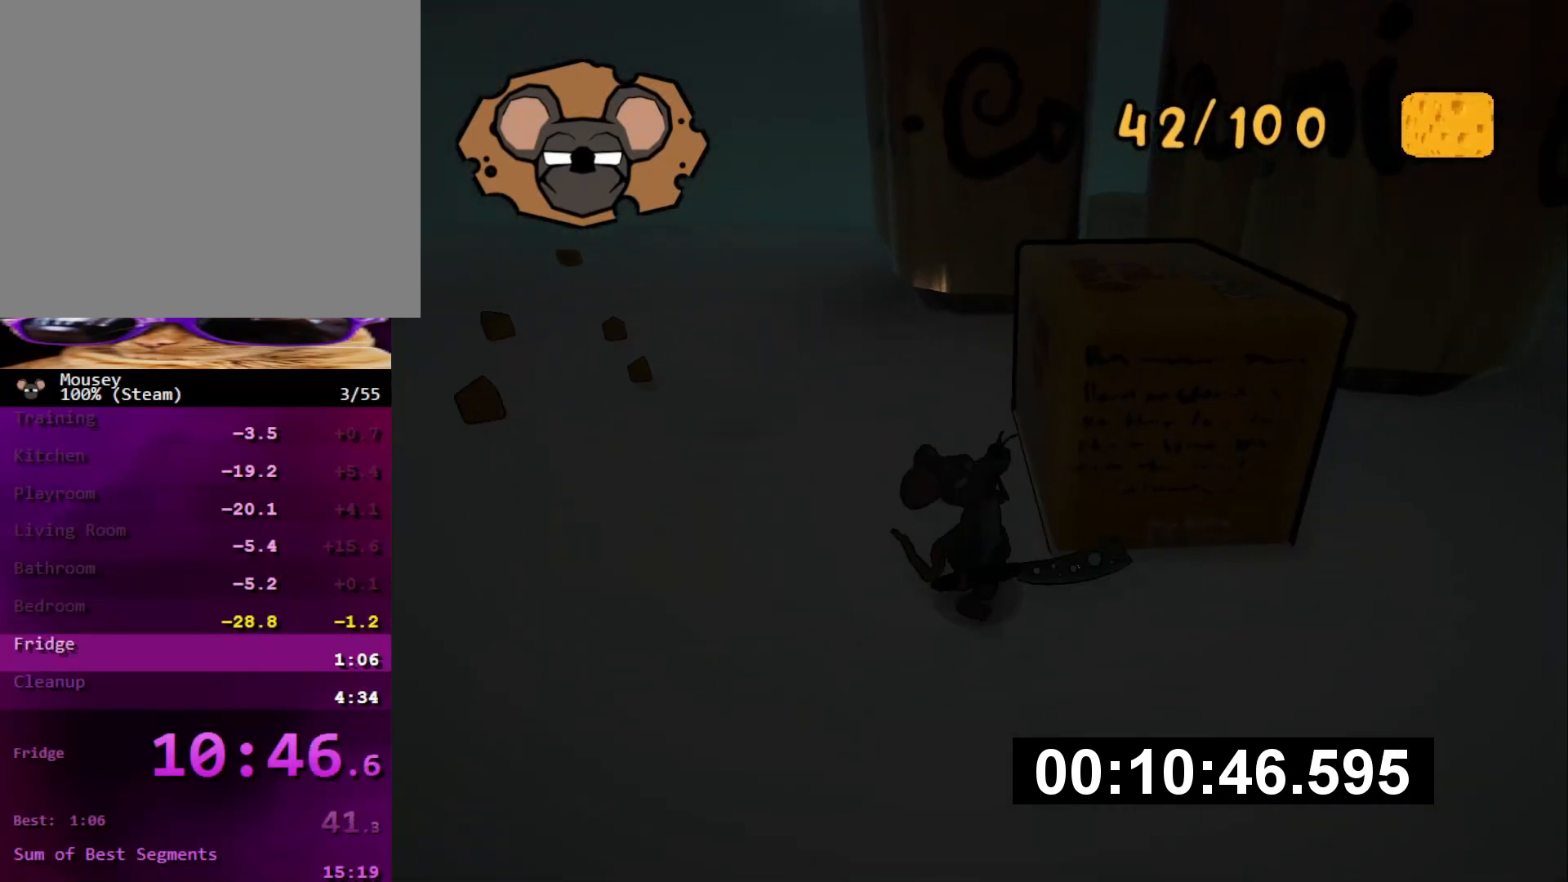
{"buttons": [], "left_stick": "up", "right_stick": "left", "button_events": [[50, "SQUARE", "down"], [100, "CROSS", "up"], [117, "SQUARE", "up"]]}
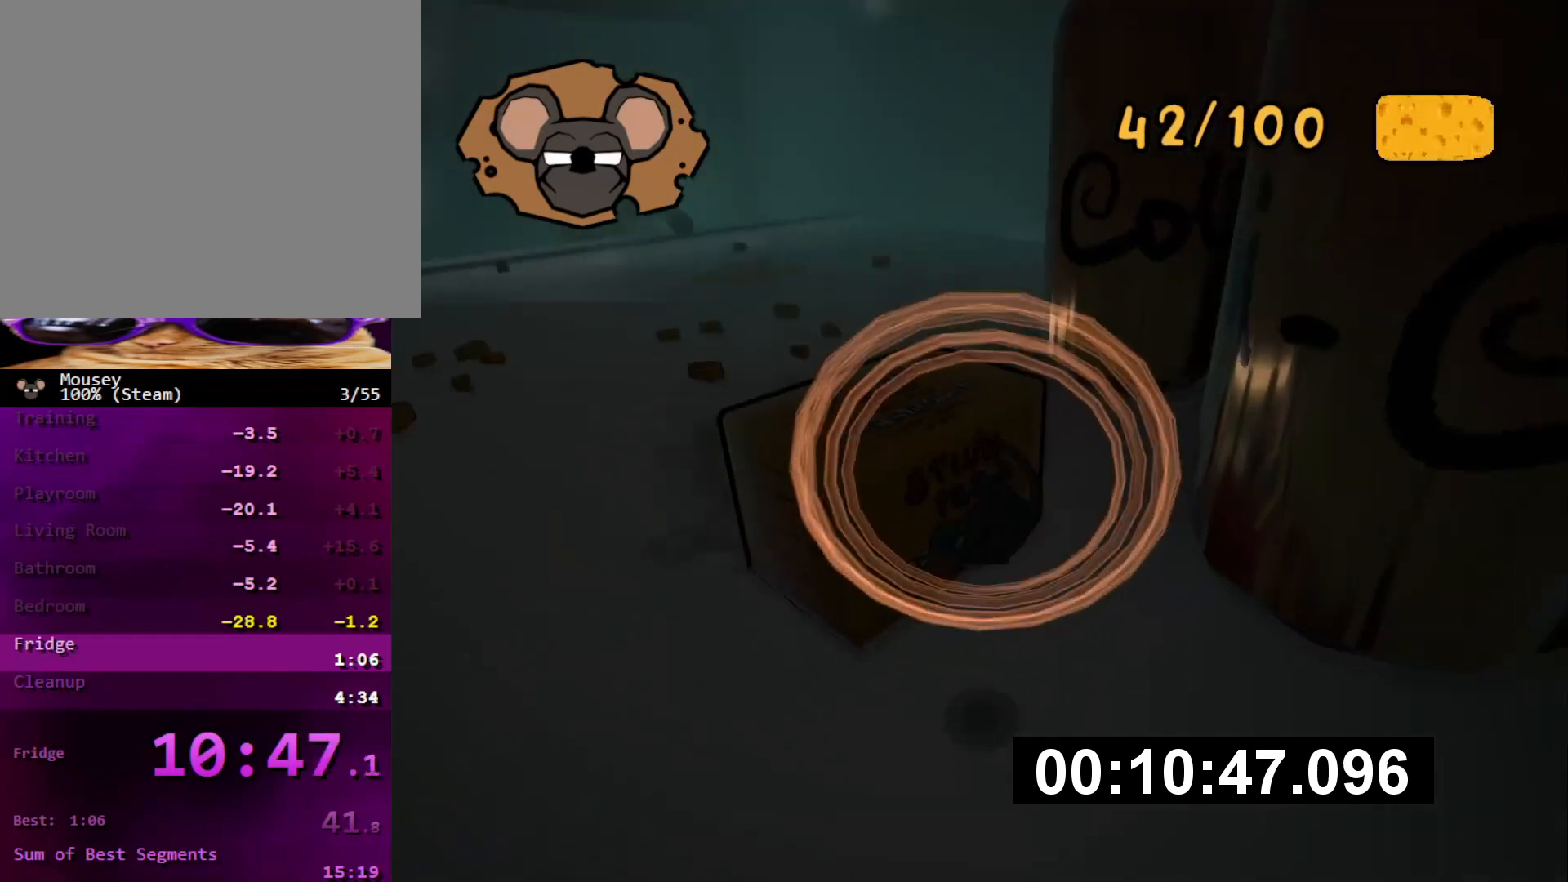
{"buttons": [], "left_stick": "center", "right_stick": "center", "button_events": [[334, "TRIANGLE", "down"], [400, "TRIANGLE", "up"]]}
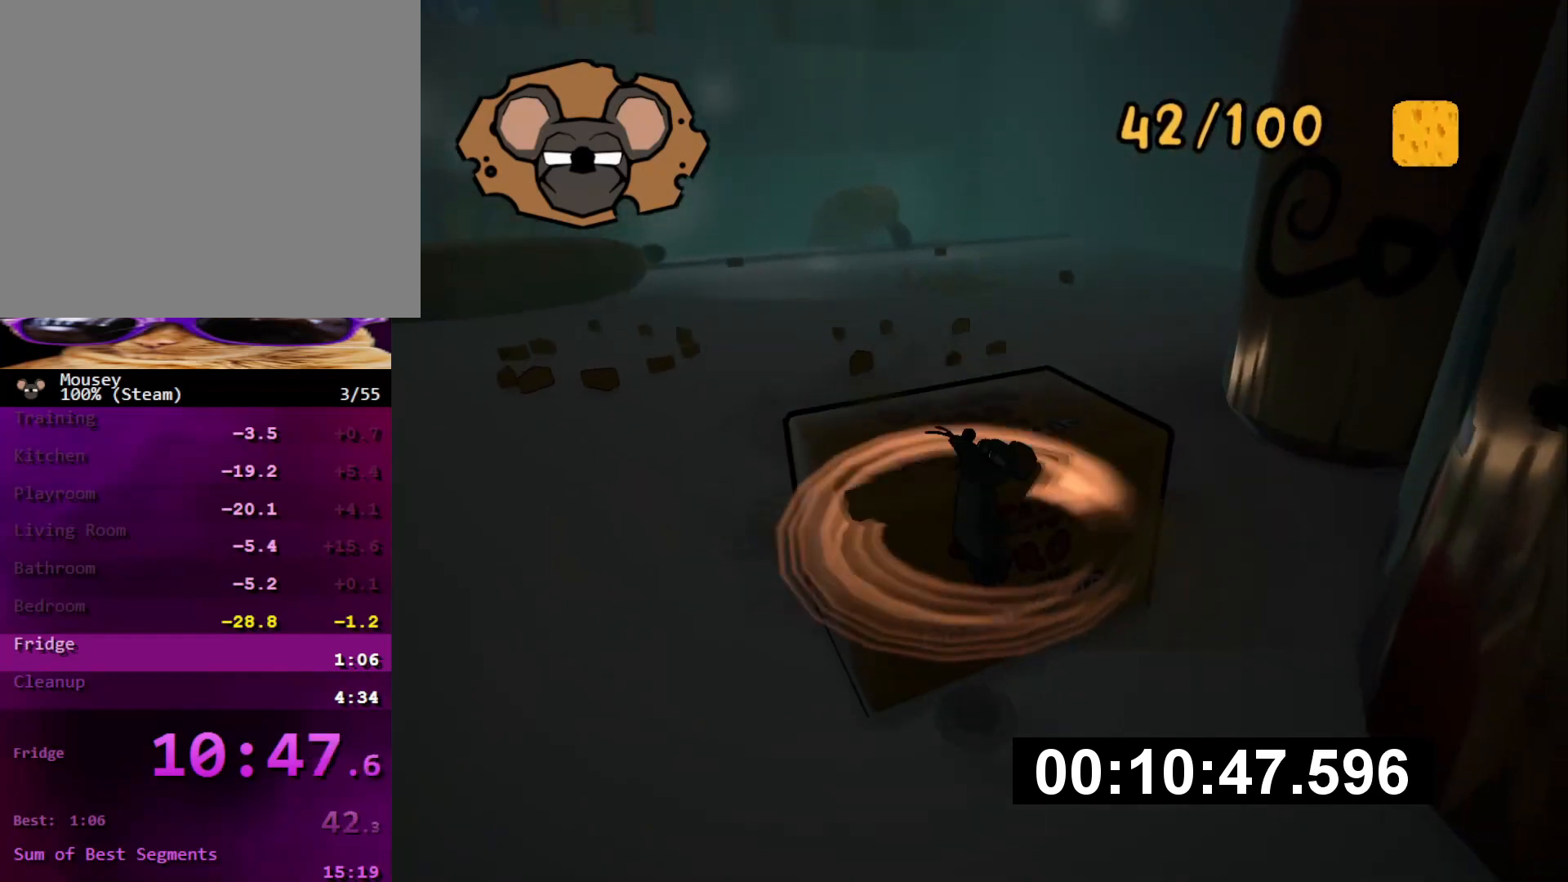
{"buttons": [], "left_stick": "up-left", "right_stick": "center", "button_events": []}
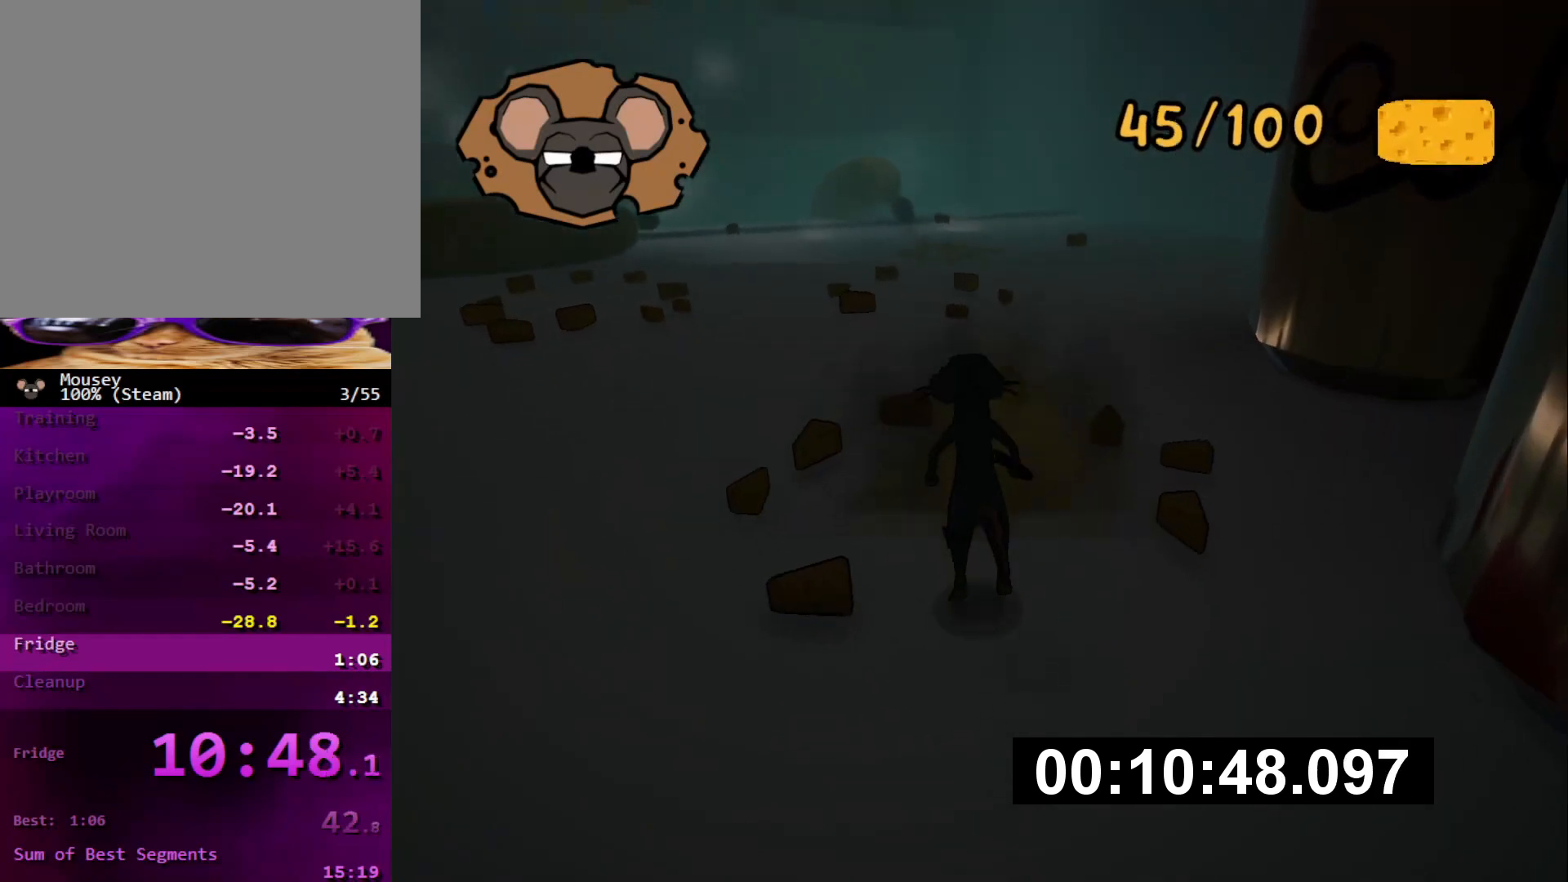
{"buttons": [], "left_stick": "up", "right_stick": "center", "button_events": [[250, "CROSS", "down"], [267, "SQUARE", "down"], [317, "CROSS", "up"], [334, "SQUARE", "up"]]}
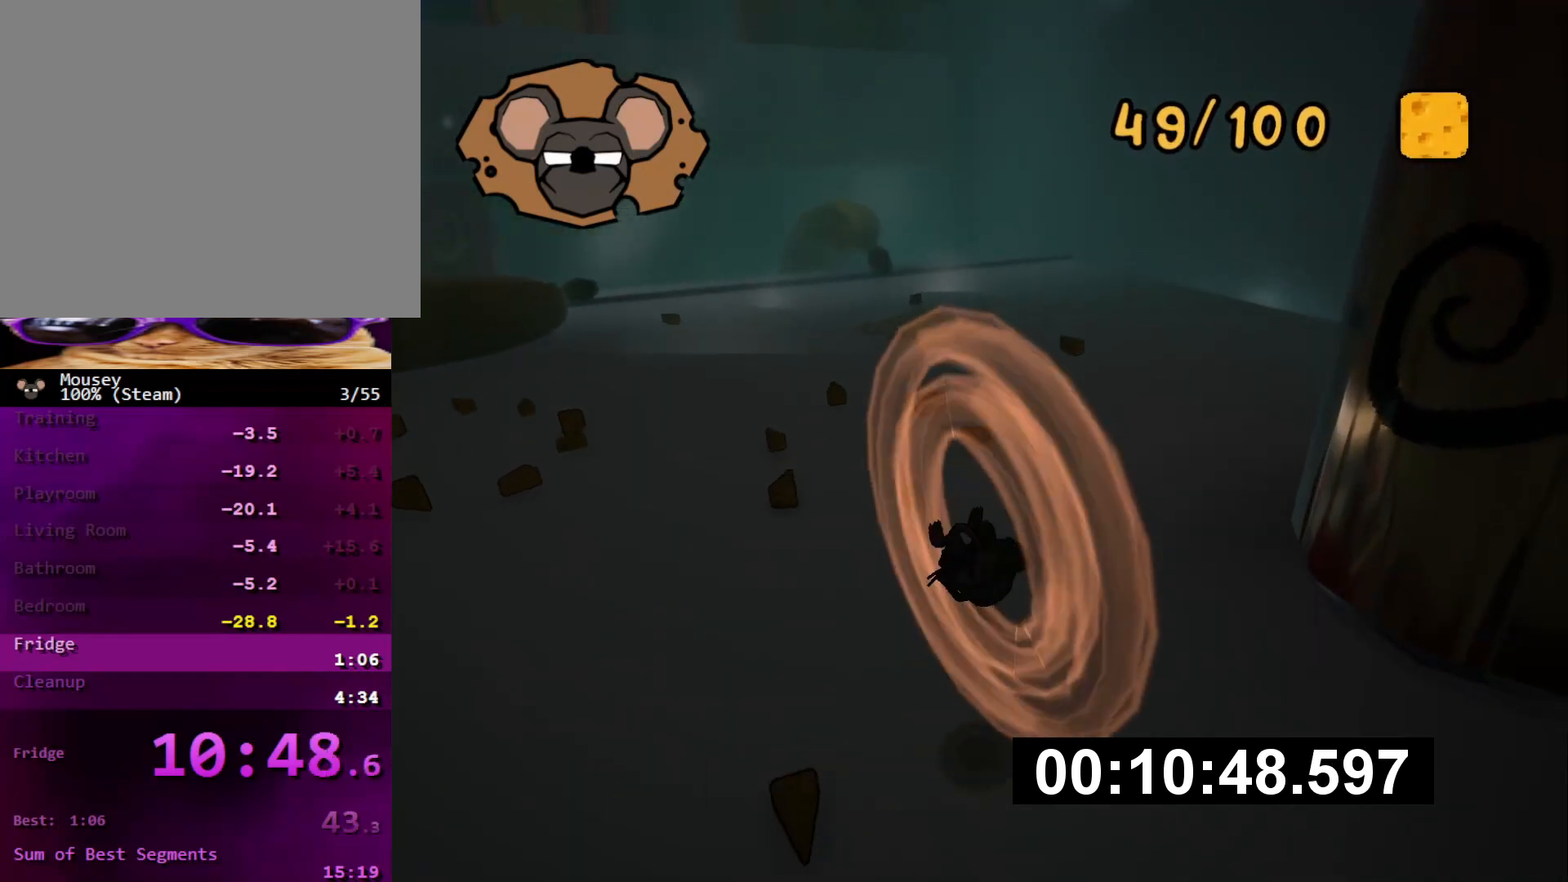
{"buttons": [], "left_stick": "up", "right_stick": "center", "button_events": []}
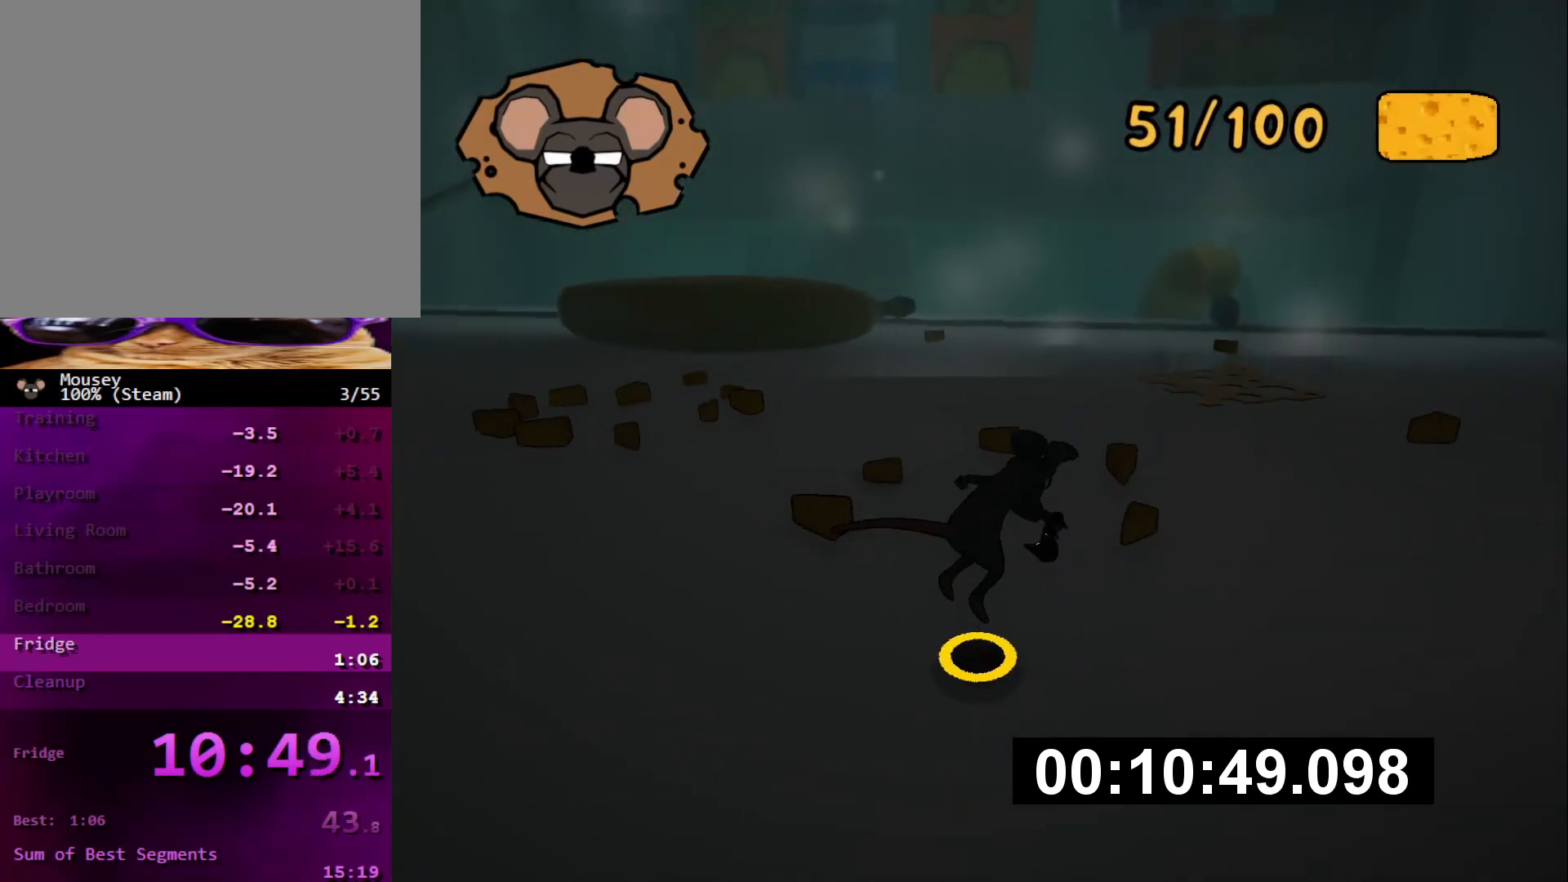
{"buttons": [], "left_stick": "left", "right_stick": "center", "button_events": [[167, "SQUARE", "down"], [250, "SQUARE", "up"]]}
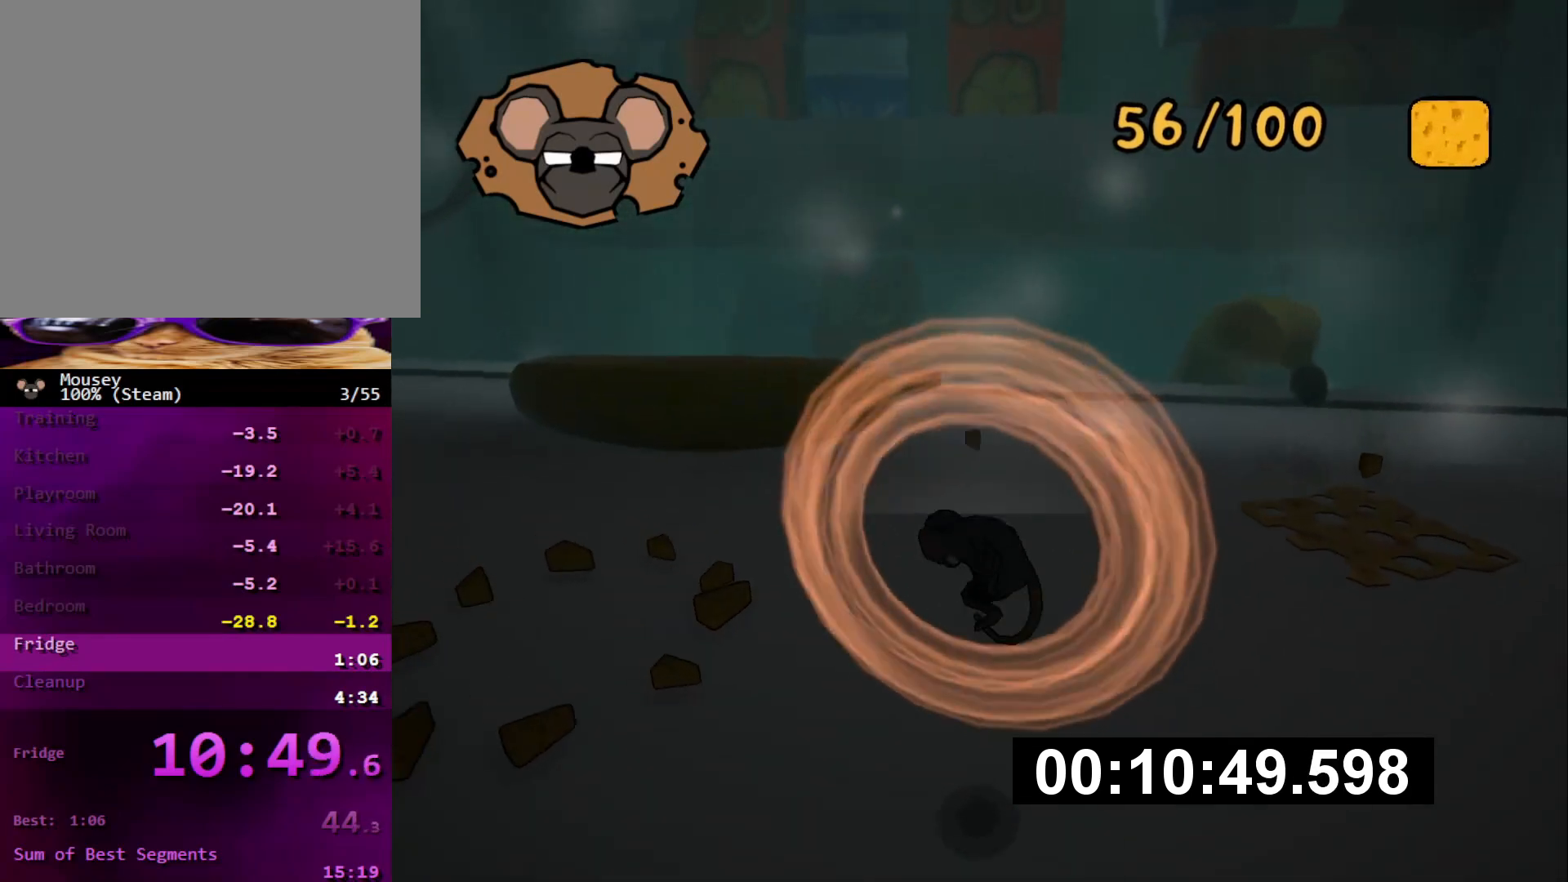
{"buttons": [], "left_stick": "up-left", "right_stick": "center", "button_events": []}
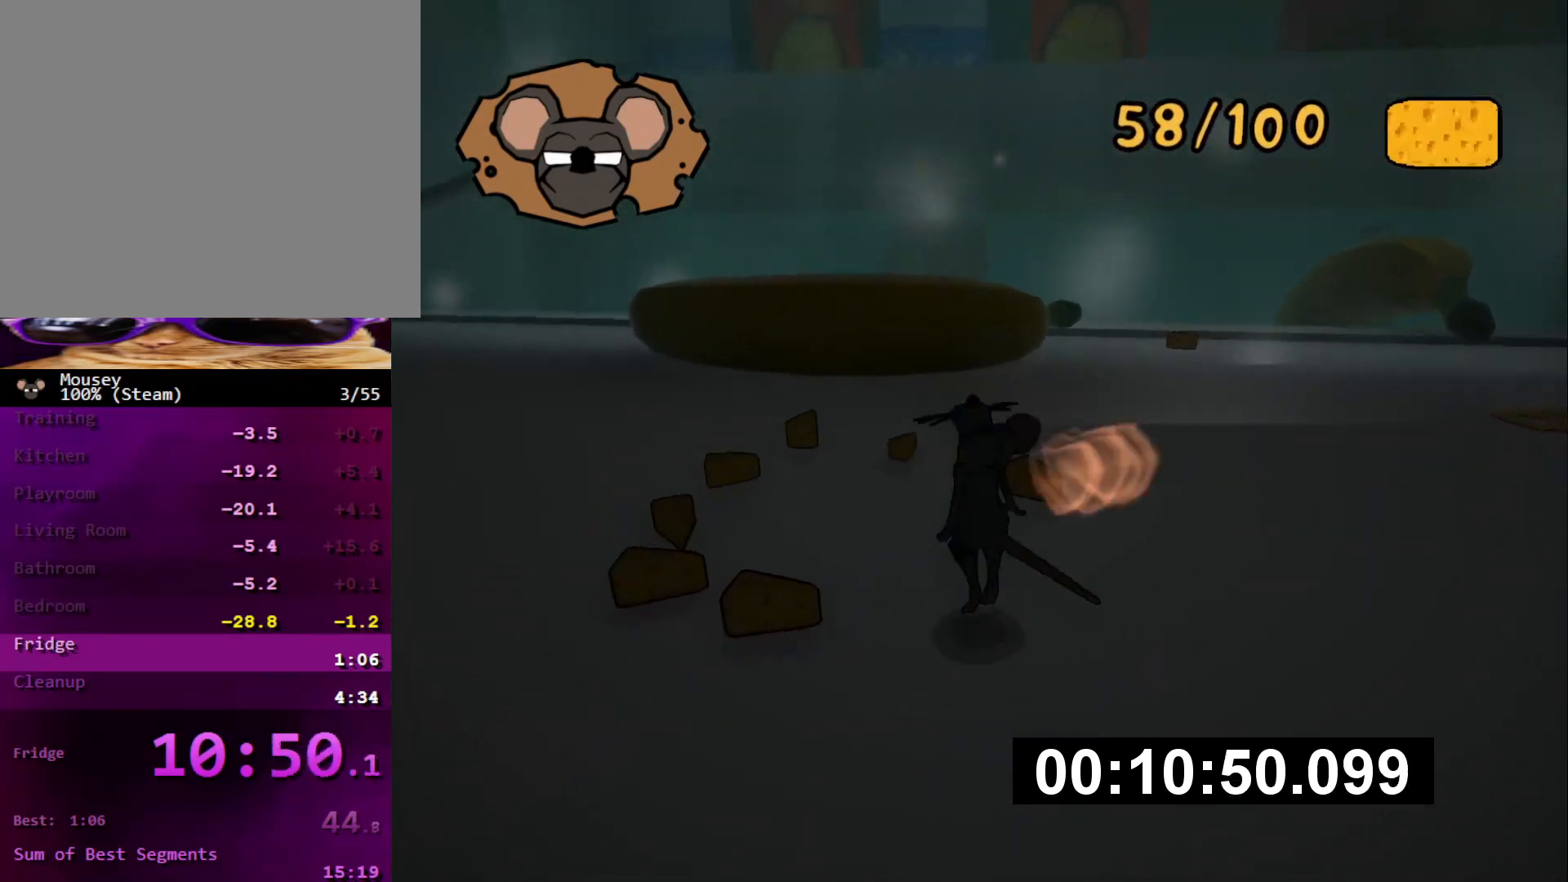
{"buttons": [], "left_stick": "up", "right_stick": "right", "button_events": []}
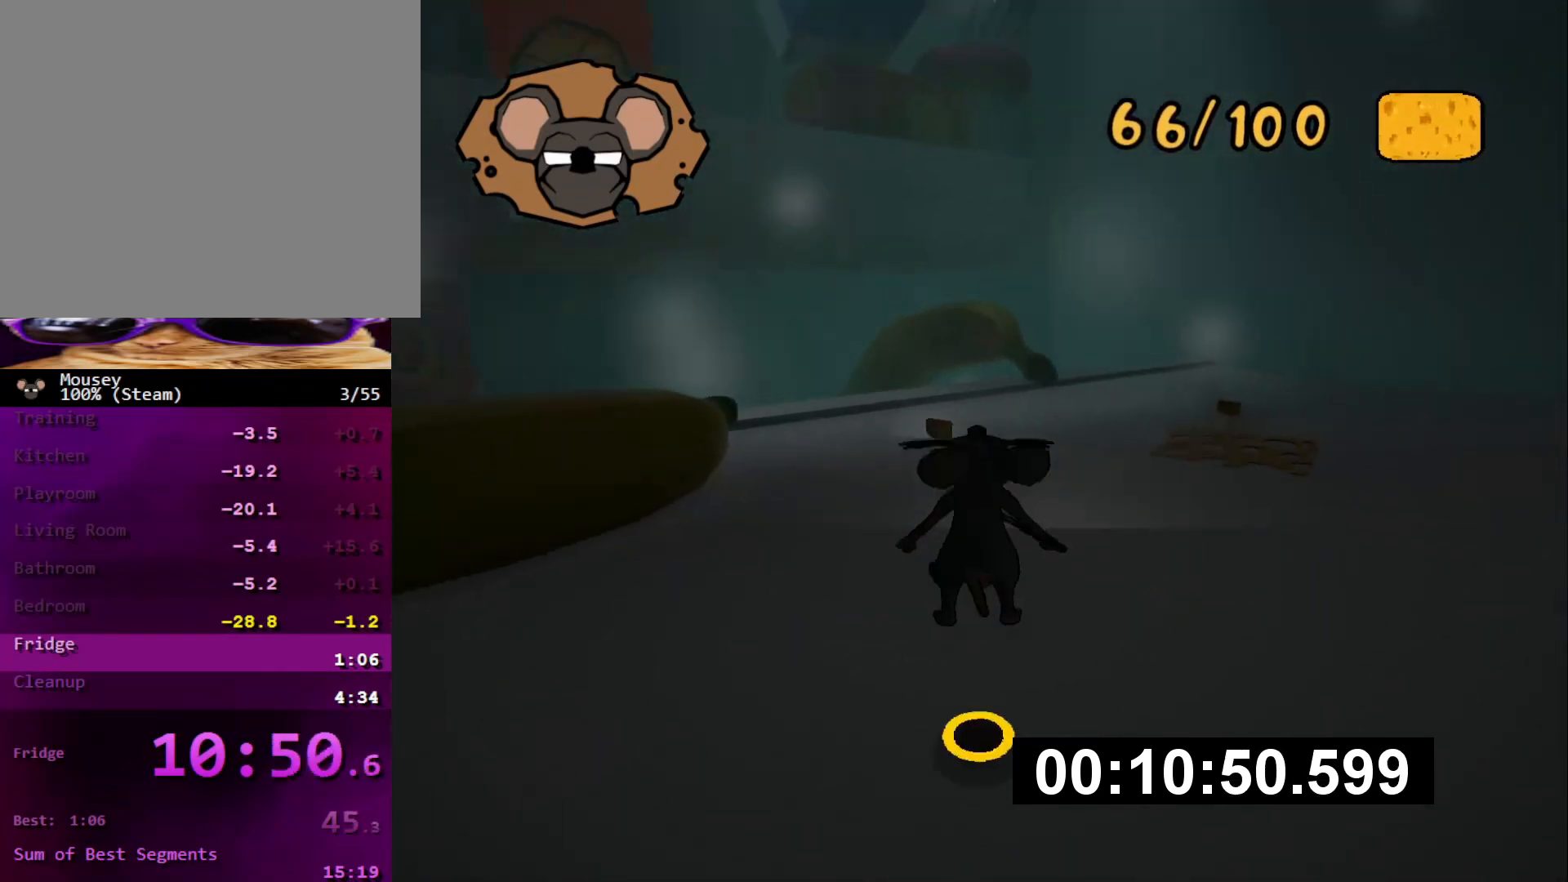
{"buttons": [], "left_stick": "up-right", "right_stick": "center", "button_events": []}